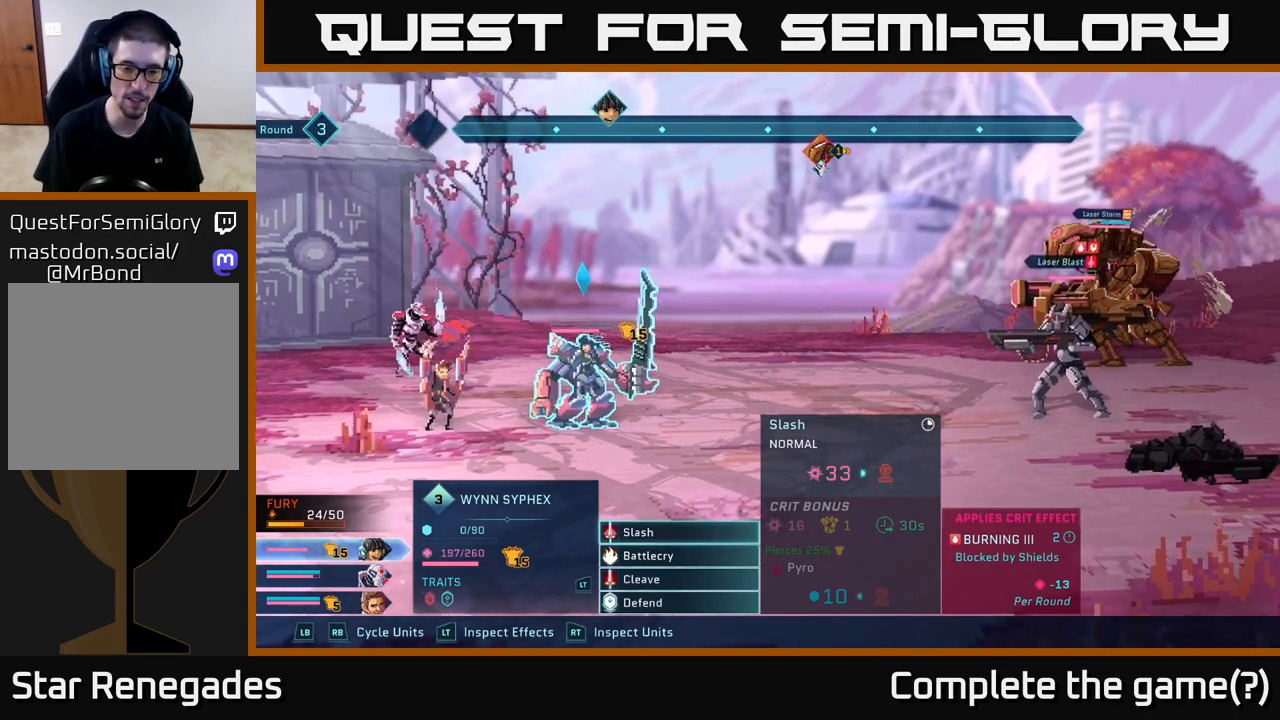
Gameplay with a controller (Xbox layout); each line is a JSON object with the inputs held at the frame after it. "events" lists button and stick changes between this image and that frame as [ms after this image, input, new state], when the widget could be followed in between.
{"buttons": [], "left_stick": "up", "right_stick": "center", "events": [[167, "left_stick", "down"], [383, "left_stick", "up"]]}
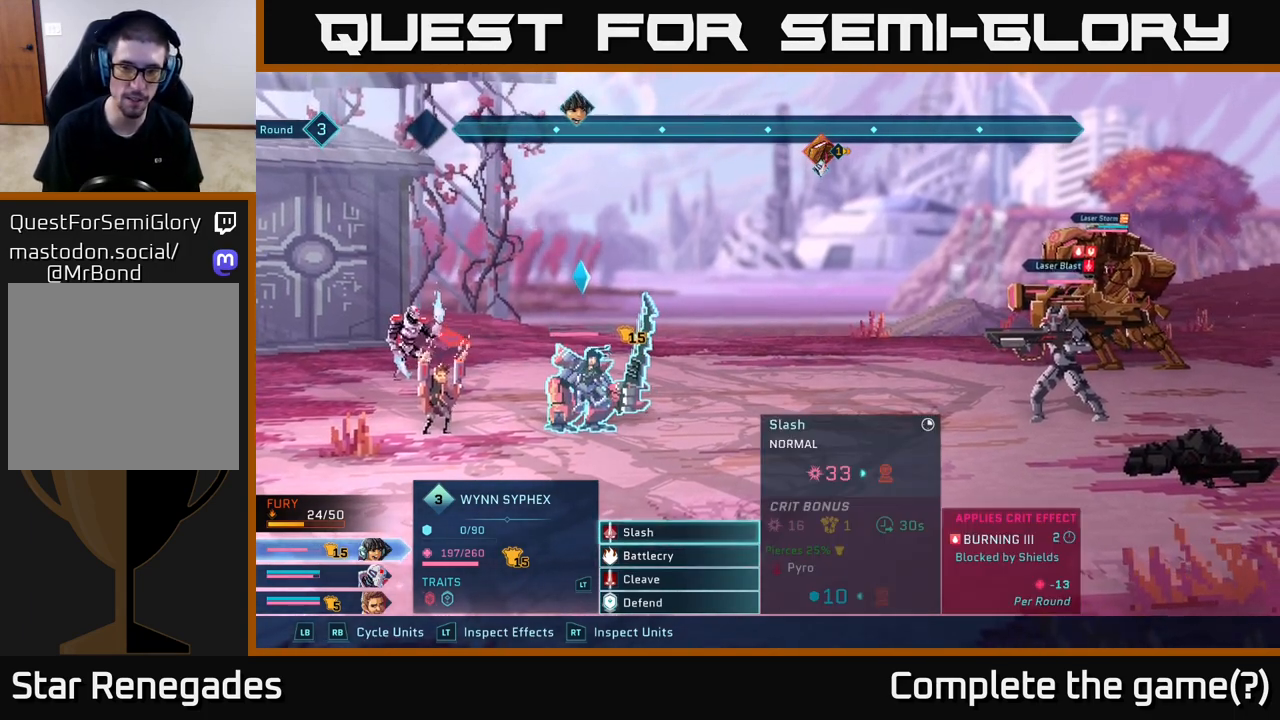
{"buttons": [], "left_stick": "center", "right_stick": "center", "events": [[83, "left_stick", "center"]]}
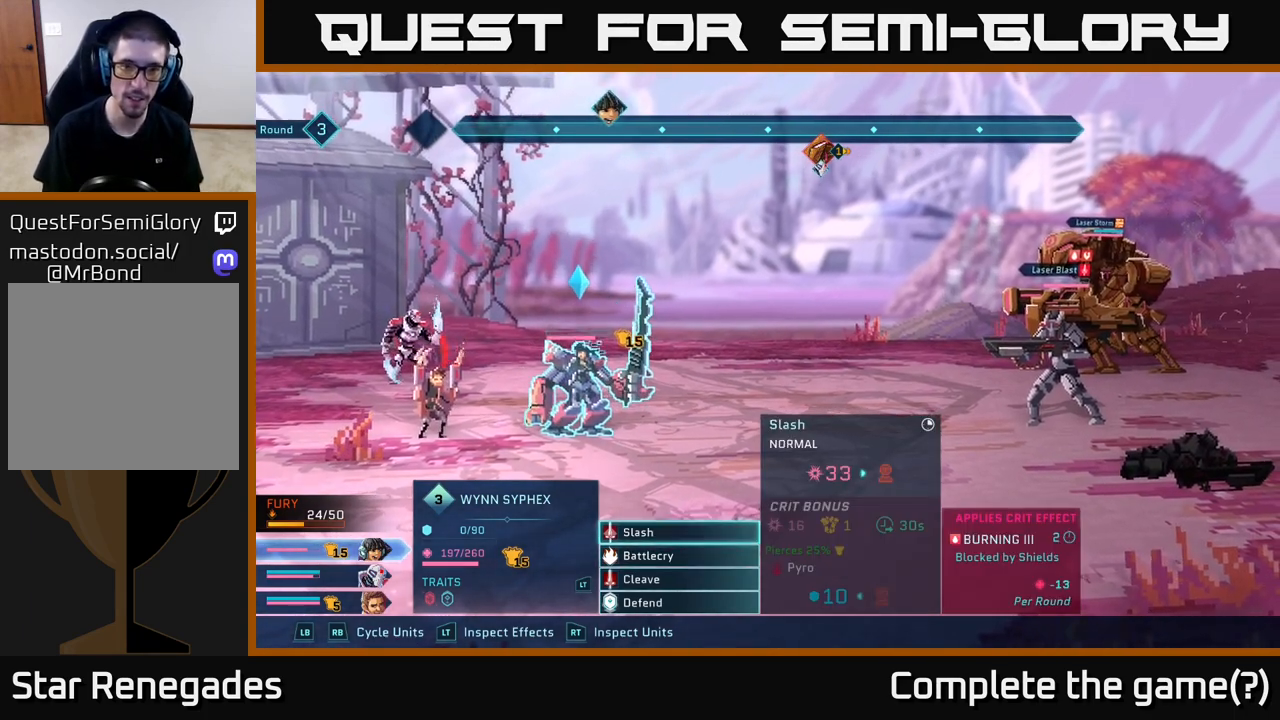
{"buttons": [], "left_stick": "center", "right_stick": "center", "events": [[133, "A", "down"], [217, "A", "up"]]}
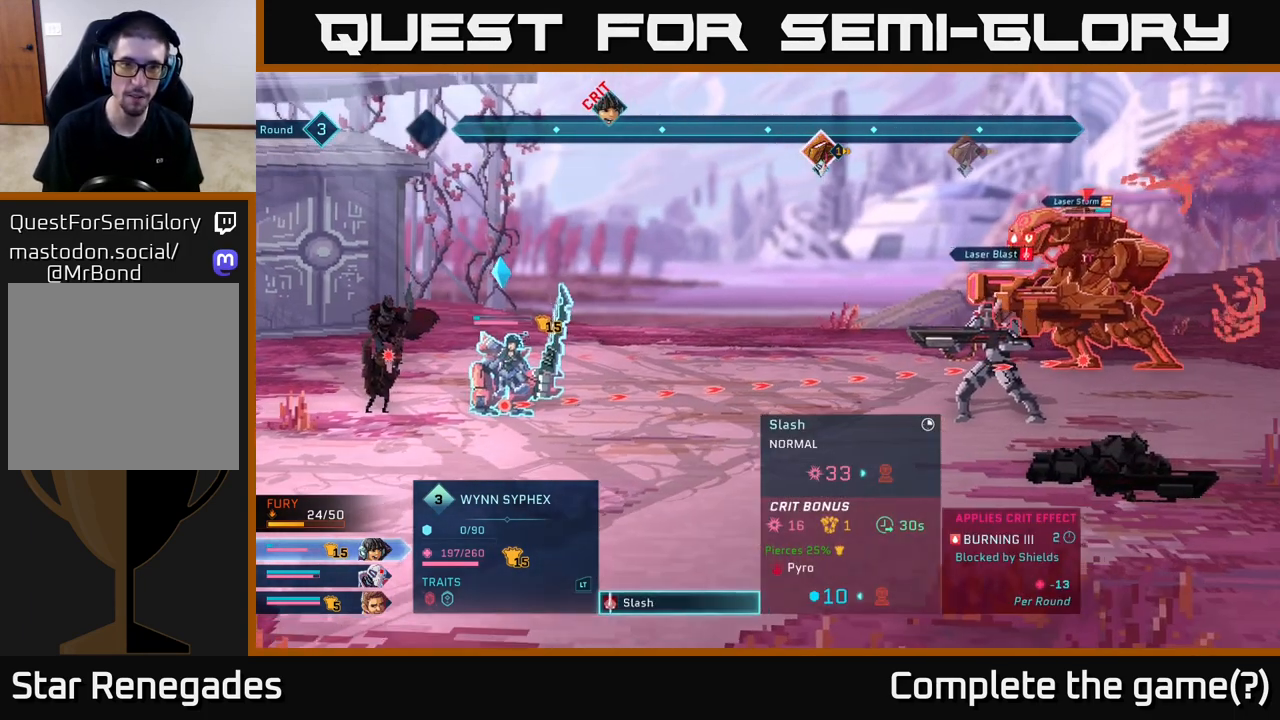
{"buttons": [], "left_stick": "center", "right_stick": "center", "events": []}
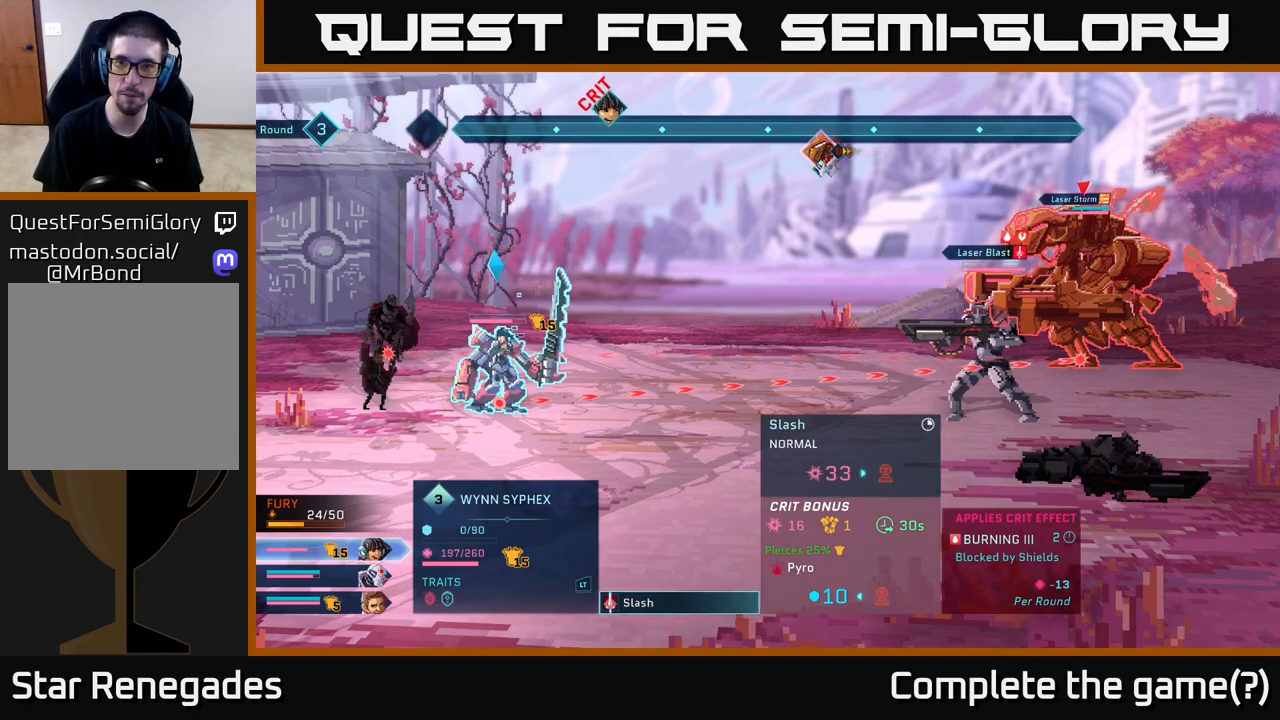
{"buttons": [], "left_stick": "down", "right_stick": "center", "events": [[317, "left_stick", "down"]]}
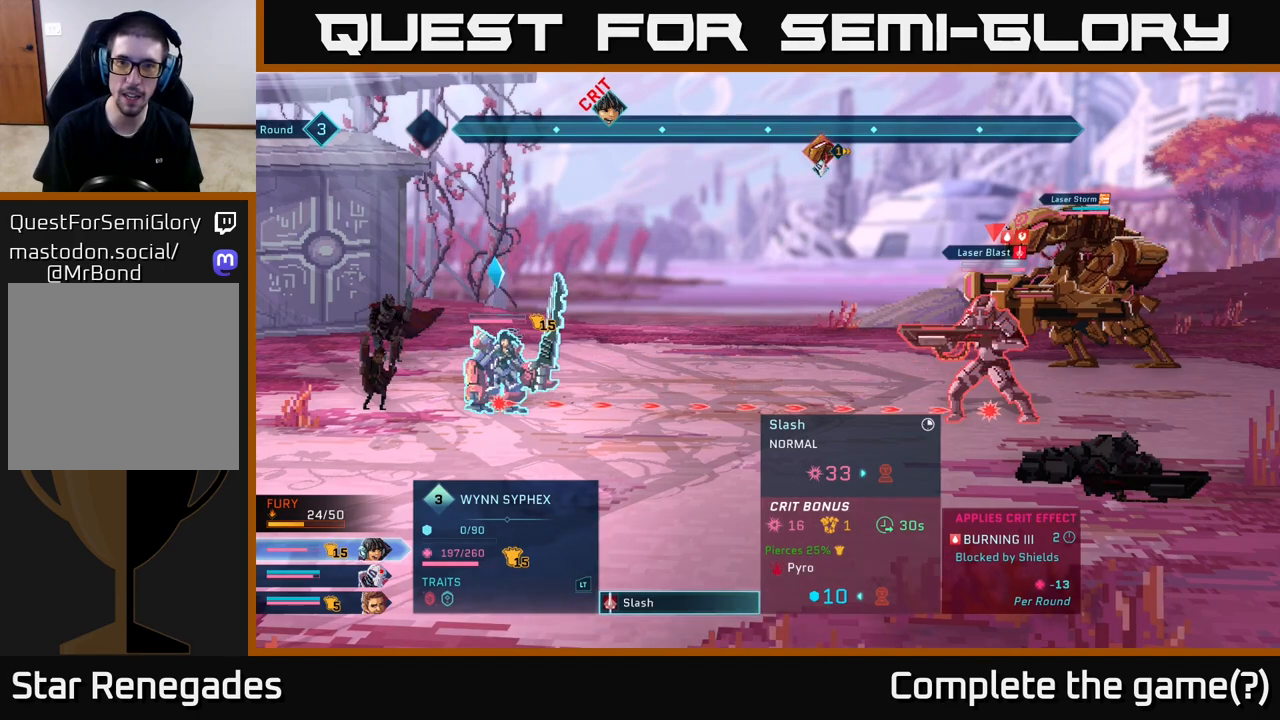
{"buttons": [], "left_stick": "center", "right_stick": "center", "events": [[17, "left_stick", "center"], [67, "left_stick", "up"], [283, "left_stick", "center"]]}
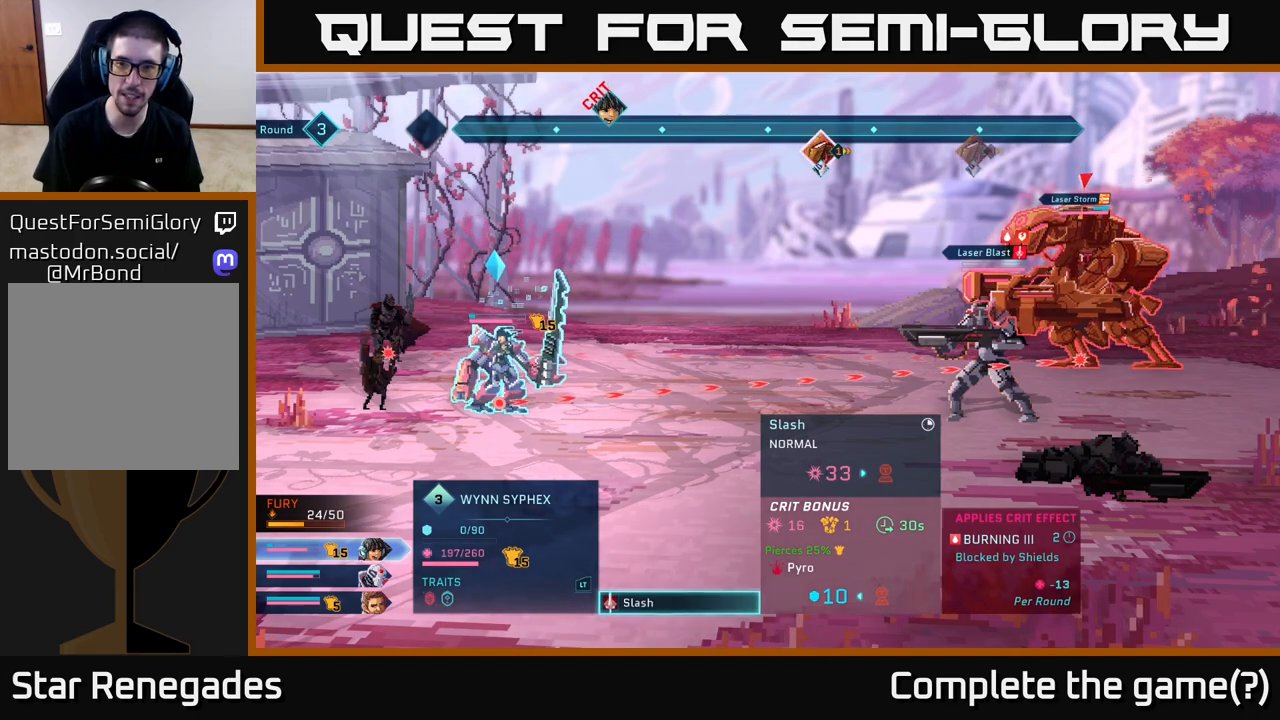
{"buttons": [], "left_stick": "center", "right_stick": "center", "events": []}
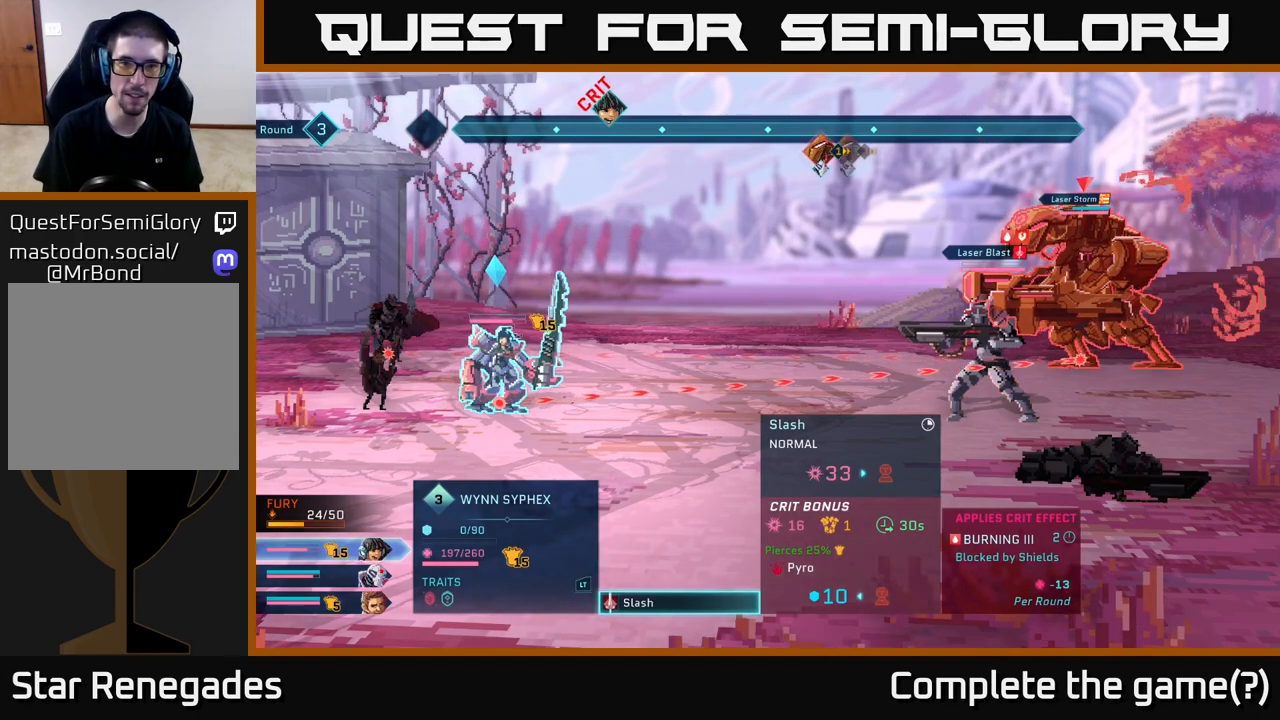
{"buttons": [], "left_stick": "center", "right_stick": "center", "events": [[217, "A", "down"], [367, "A", "up"]]}
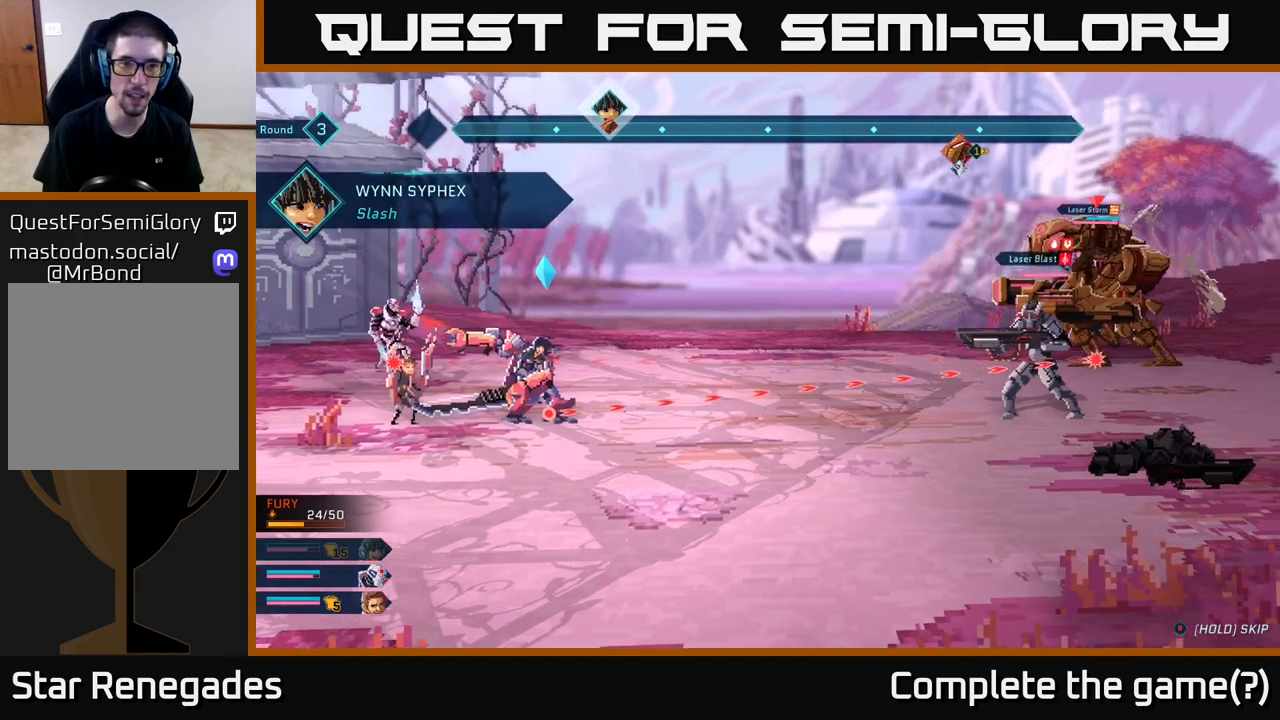
{"buttons": [], "left_stick": "center", "right_stick": "center", "events": []}
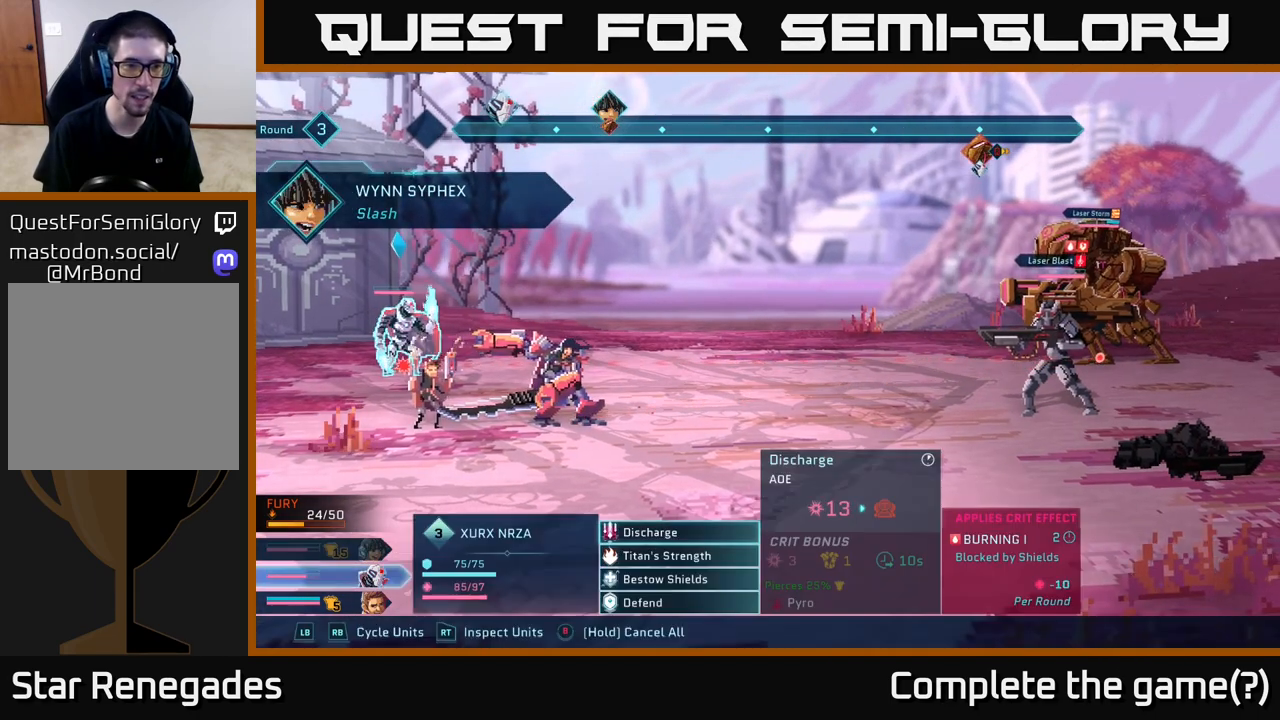
{"buttons": [], "left_stick": "down", "right_stick": "center", "events": [[467, "left_stick", "down"]]}
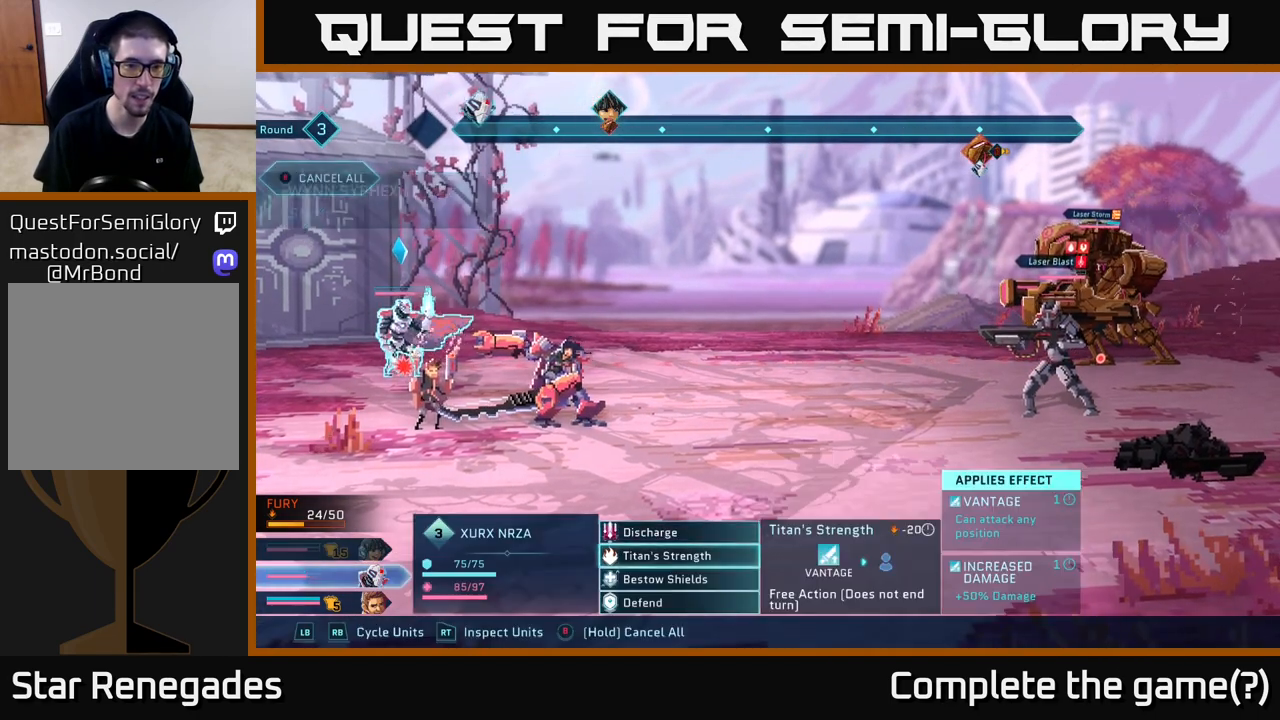
{"buttons": [], "left_stick": "center", "right_stick": "center", "events": [[200, "left_stick", "up"], [400, "left_stick", "center"]]}
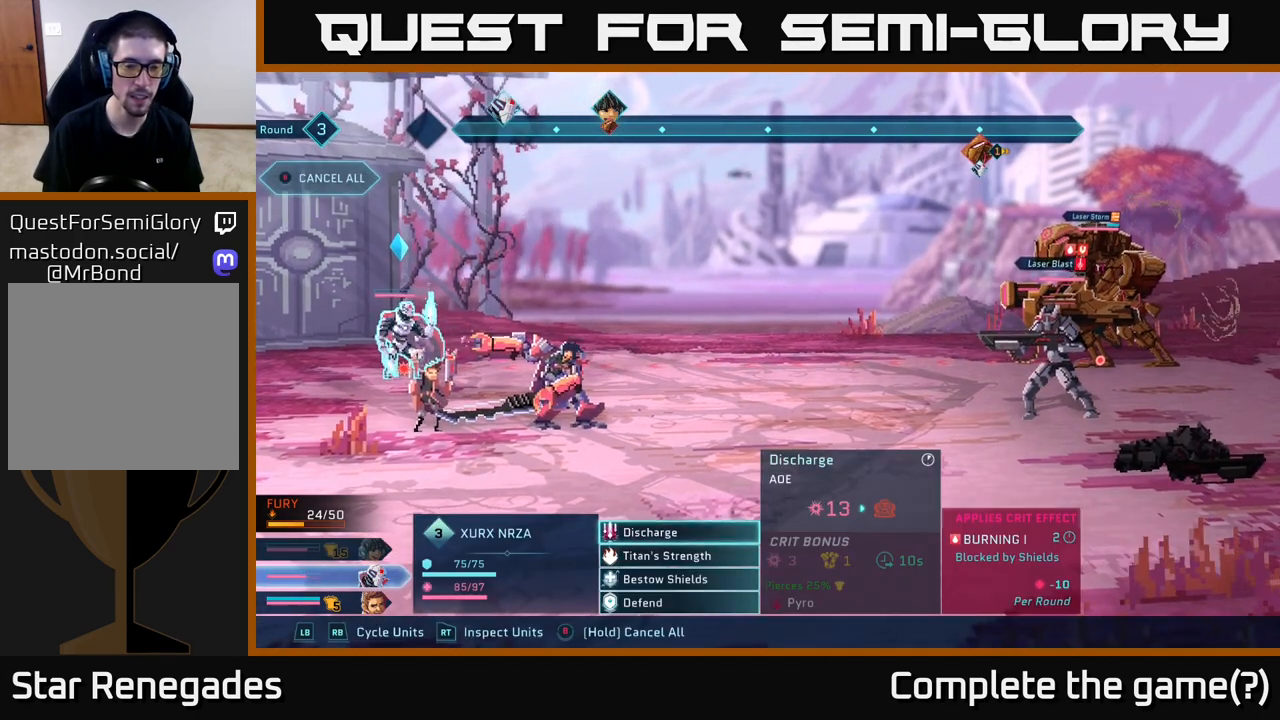
{"buttons": [], "left_stick": "center", "right_stick": "center", "events": []}
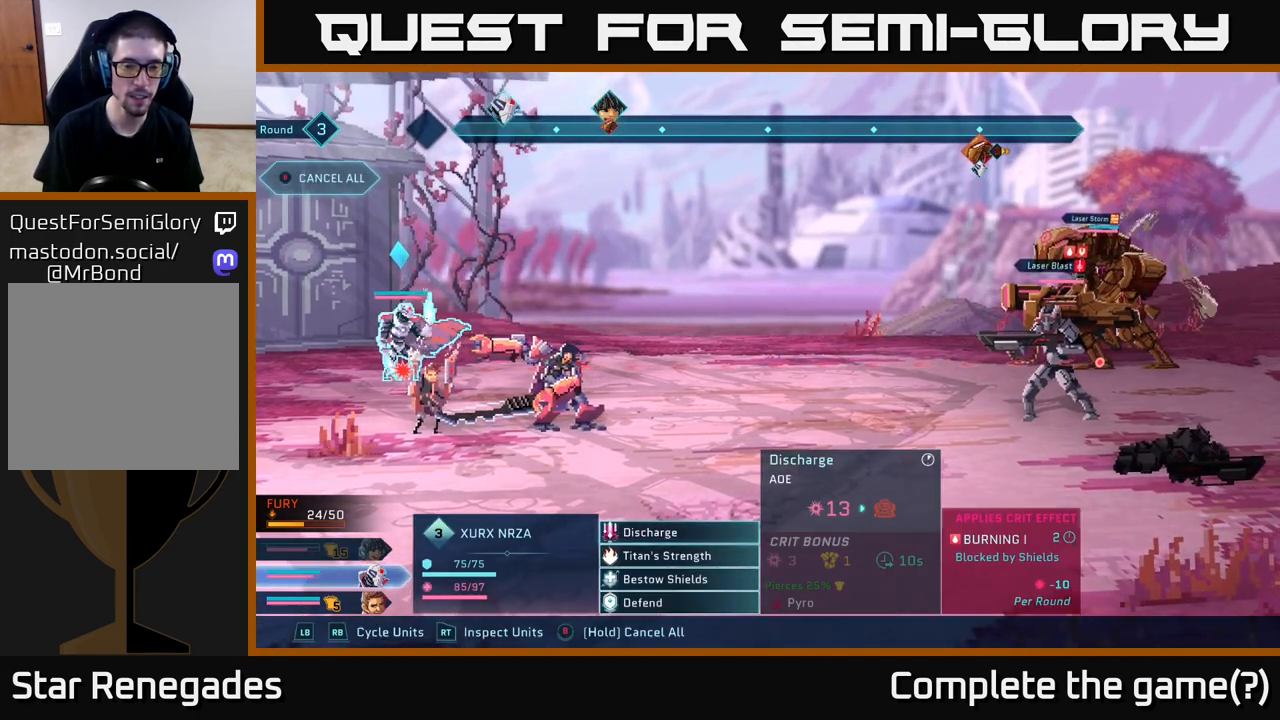
{"buttons": [], "left_stick": "center", "right_stick": "center", "events": [[217, "left_stick", "down"], [383, "left_stick", "center"]]}
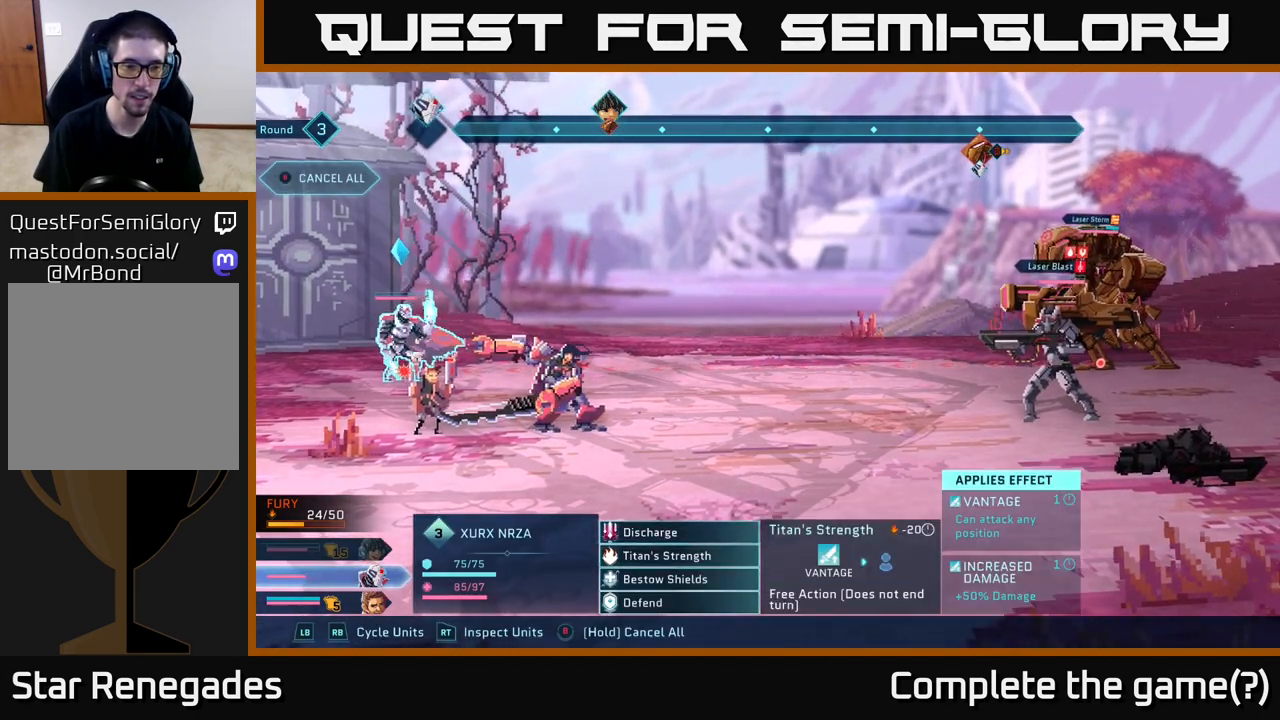
{"buttons": [], "left_stick": "center", "right_stick": "center", "events": [[167, "left_stick", "down"], [367, "left_stick", "center"]]}
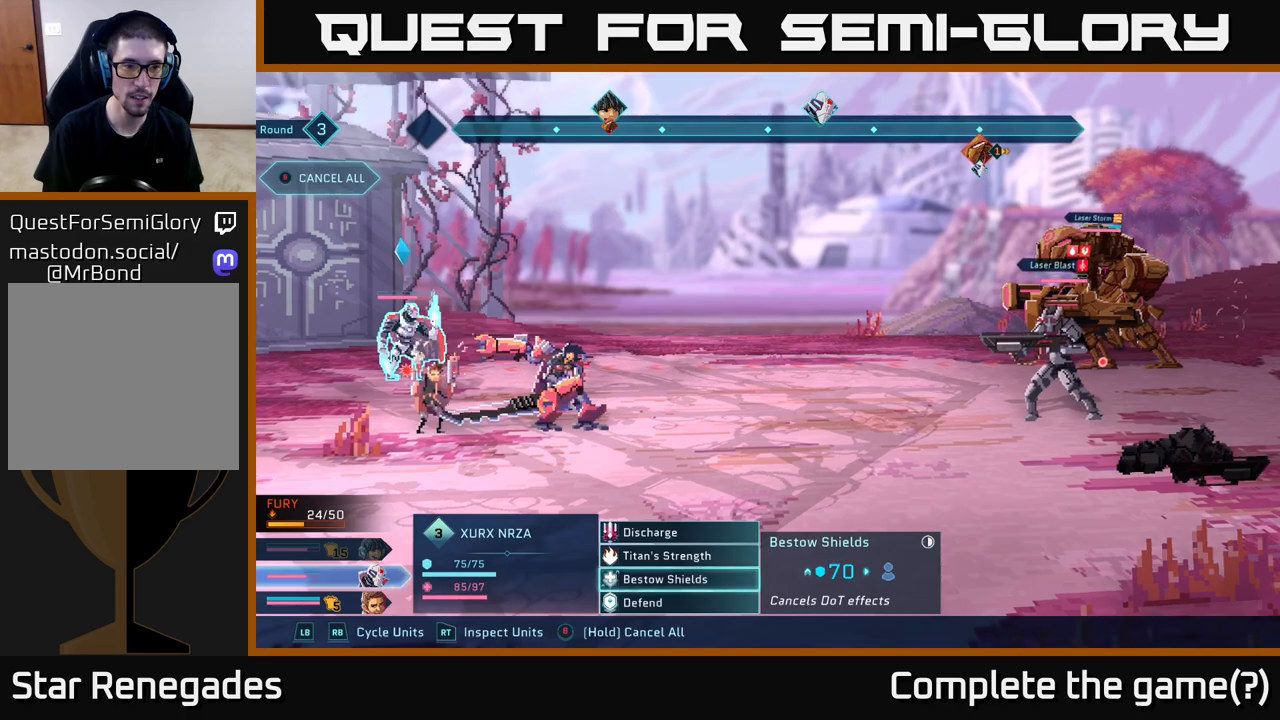
{"buttons": [], "left_stick": "up", "right_stick": "center", "events": [[417, "left_stick", "up"]]}
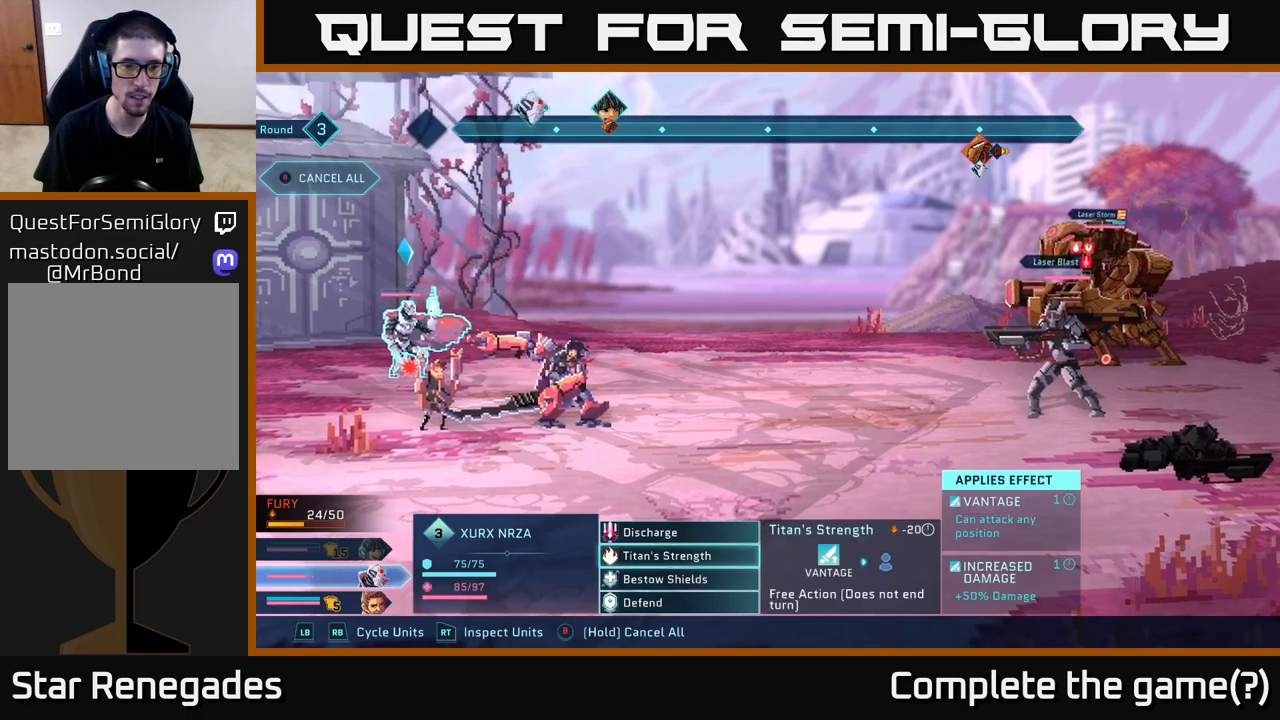
{"buttons": ["A"], "left_stick": "center", "right_stick": "center", "events": [[50, "left_stick", "center"], [150, "left_stick", "up"], [333, "left_stick", "center"], [483, "A", "down"]]}
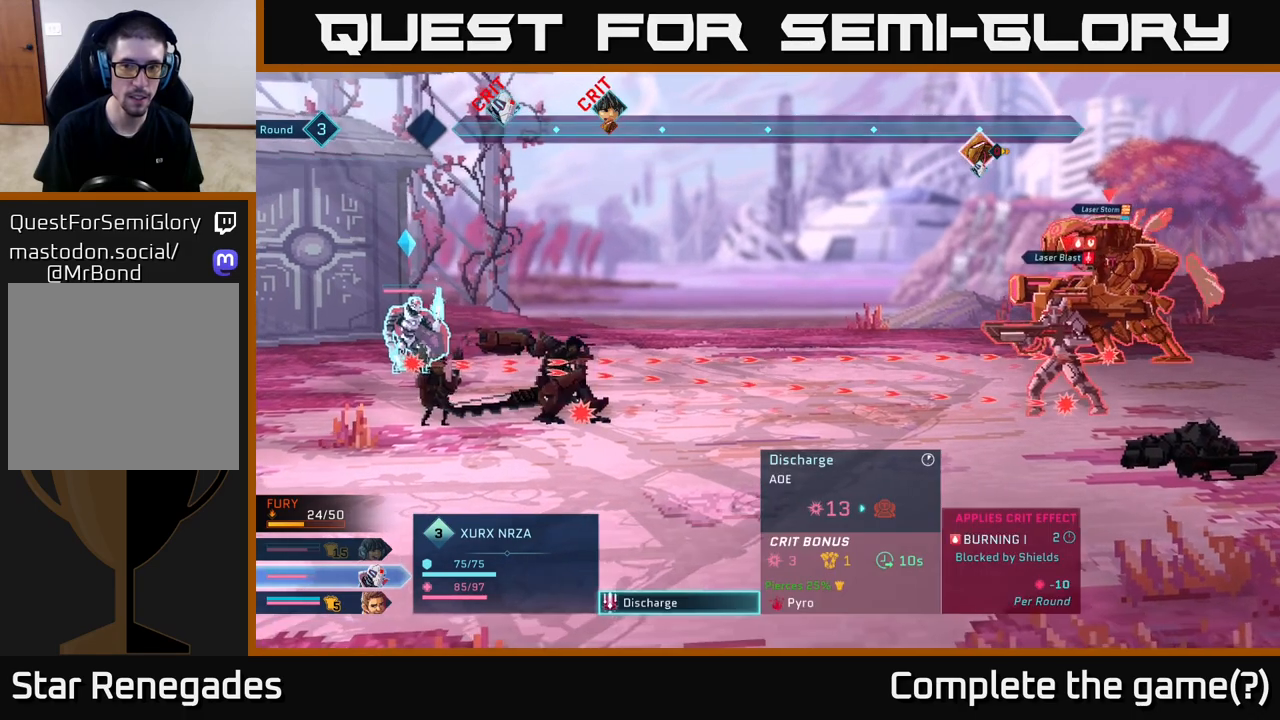
{"buttons": [], "left_stick": "center", "right_stick": "center", "events": [[100, "A", "up"]]}
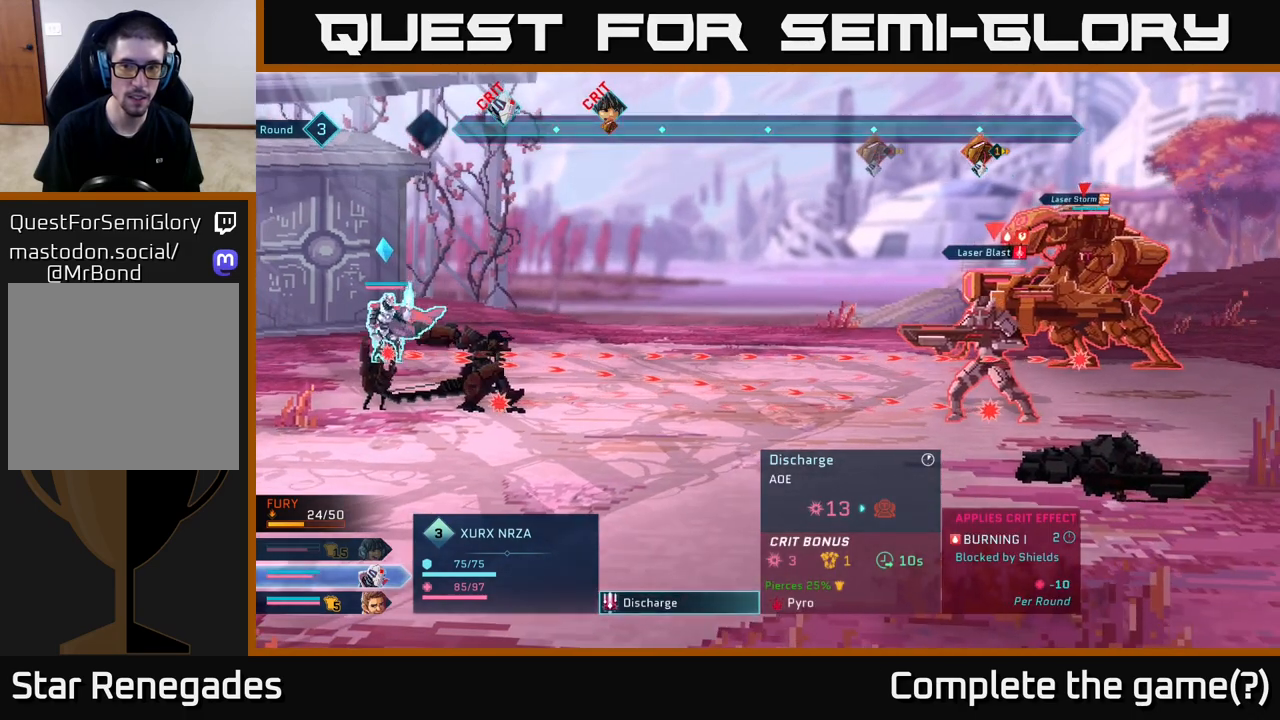
{"buttons": [], "left_stick": "center", "right_stick": "center", "events": []}
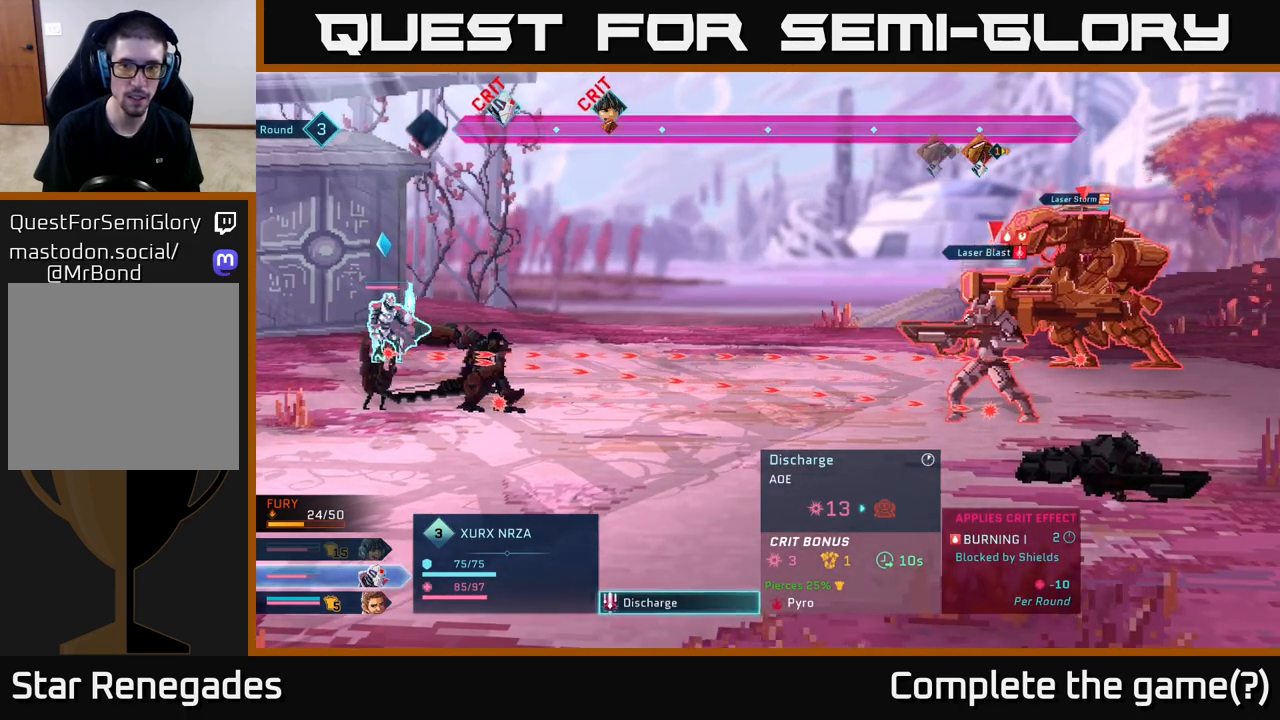
{"buttons": [], "left_stick": "center", "right_stick": "center", "events": [[183, "A", "down"], [267, "A", "up"]]}